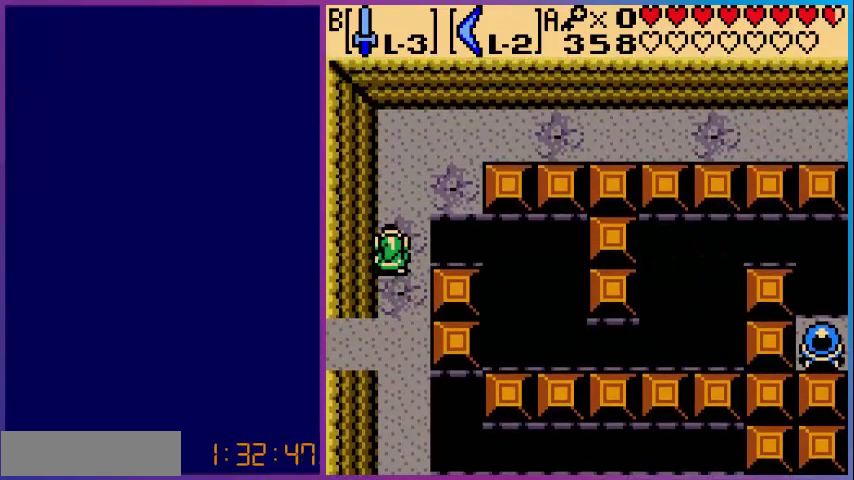
Gameplay with a controller (Nintendo layout); each line is a JSON object with the inputs held at the frame after it. "events" lists button and stick changes between this image and that frame as [ms after this image, input, new state], when the widget could be followed in between. Not read: L3 R3.
{"buttons": ["A"], "events": [[320, "DPAD_RIGHT", "down"], [360, "DPAD_RIGHT", "up"], [480, "A", "down"]]}
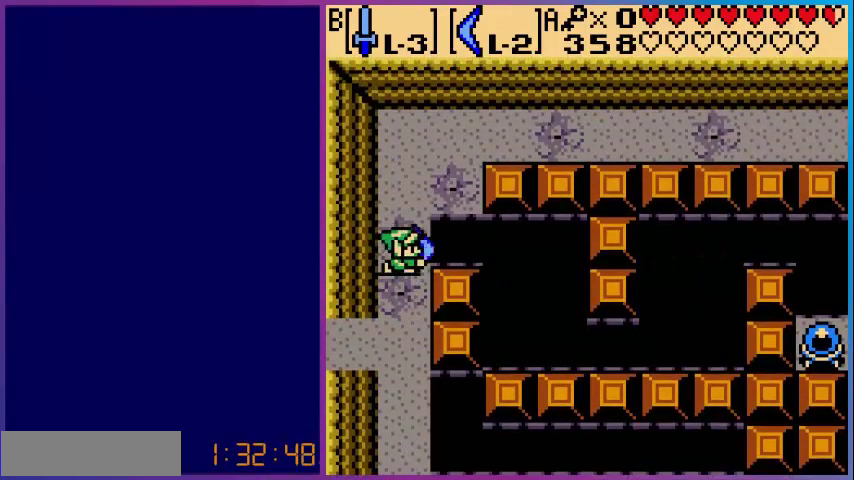
{"buttons": [], "events": [[120, "DPAD_DOWN", "down"], [240, "DPAD_DOWN", "up"], [240, "DPAD_RIGHT", "down"], [360, "DPAD_UP", "down"], [400, "DPAD_RIGHT", "up"], [440, "DPAD_LEFT", "down"], [440, "DPAD_UP", "up"], [480, "DPAD_LEFT", "up"], [520, "A", "up"]]}
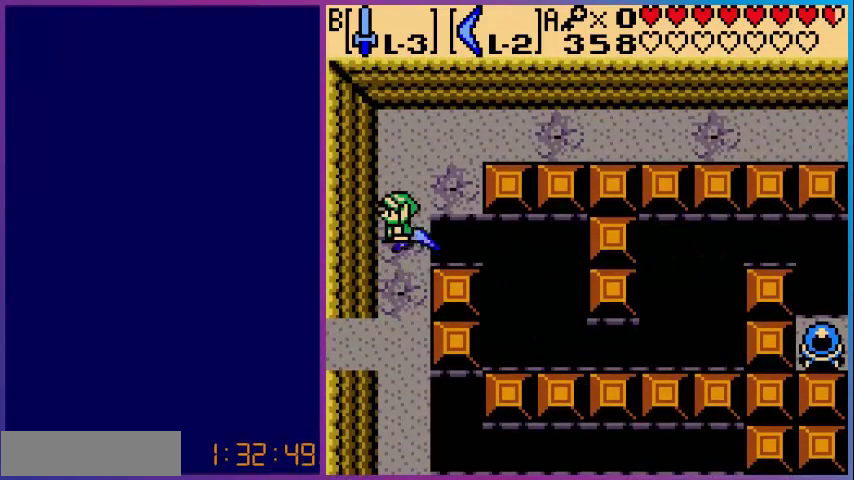
{"buttons": ["A"], "events": [[40, "DPAD_LEFT", "down"], [80, "DPAD_DOWN", "down"], [120, "DPAD_LEFT", "up"], [160, "DPAD_DOWN", "up"], [480, "A", "down"]]}
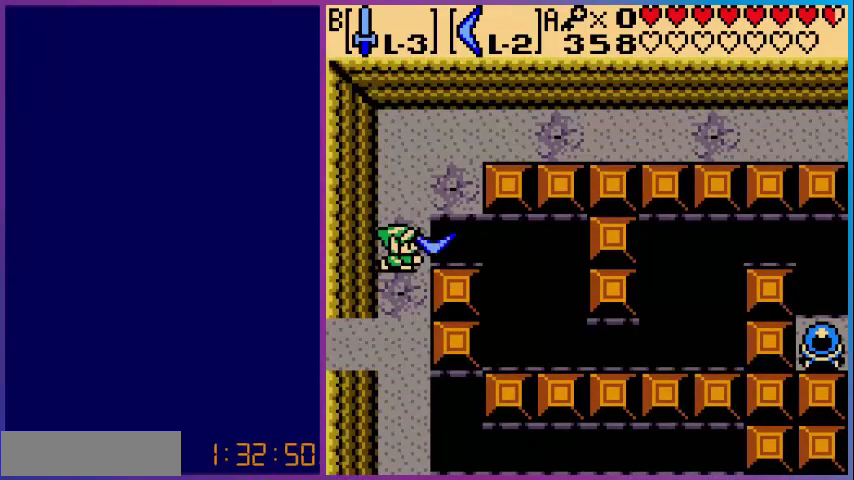
{"buttons": ["A", "DPAD_DOWN"], "events": [[40, "DPAD_DOWN", "down"], [120, "DPAD_RIGHT", "down"], [160, "DPAD_DOWN", "up"], [280, "DPAD_UP", "down"], [320, "DPAD_RIGHT", "up"], [400, "DPAD_RIGHT", "down"], [400, "DPAD_UP", "up"], [480, "DPAD_DOWN", "down"], [480, "DPAD_RIGHT", "up"]]}
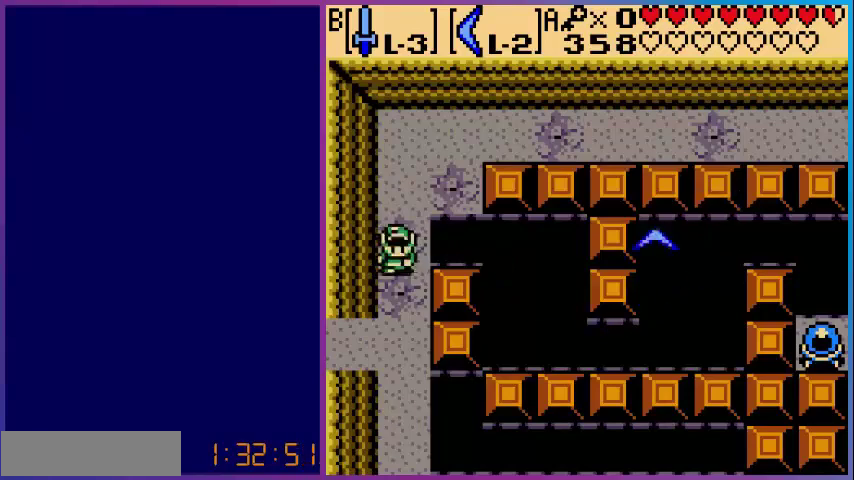
{"buttons": ["DPAD_UP"], "events": [[120, "A", "up"], [120, "DPAD_DOWN", "up"], [200, "DPAD_LEFT", "down"], [240, "DPAD_LEFT", "up"], [280, "DPAD_DOWN", "down"], [360, "DPAD_DOWN", "up"], [400, "DPAD_UP", "down"]]}
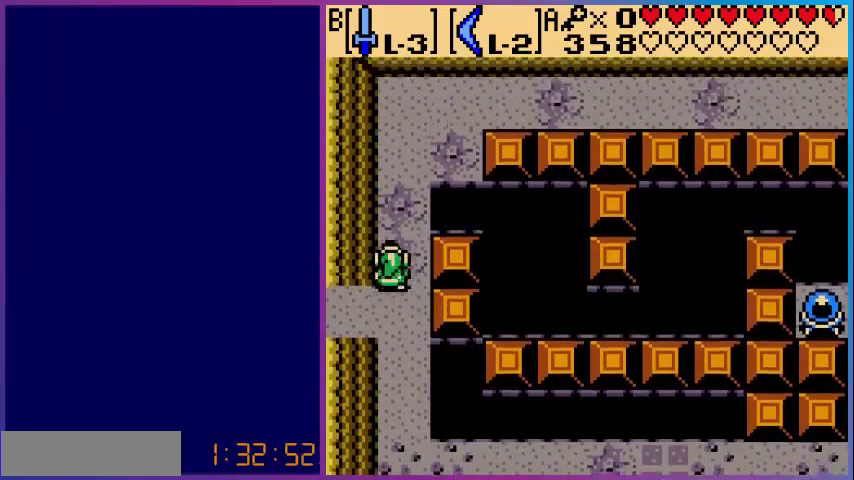
{"buttons": ["A"], "events": [[160, "DPAD_UP", "up"], [280, "DPAD_RIGHT", "down"], [320, "DPAD_RIGHT", "up"], [440, "A", "down"]]}
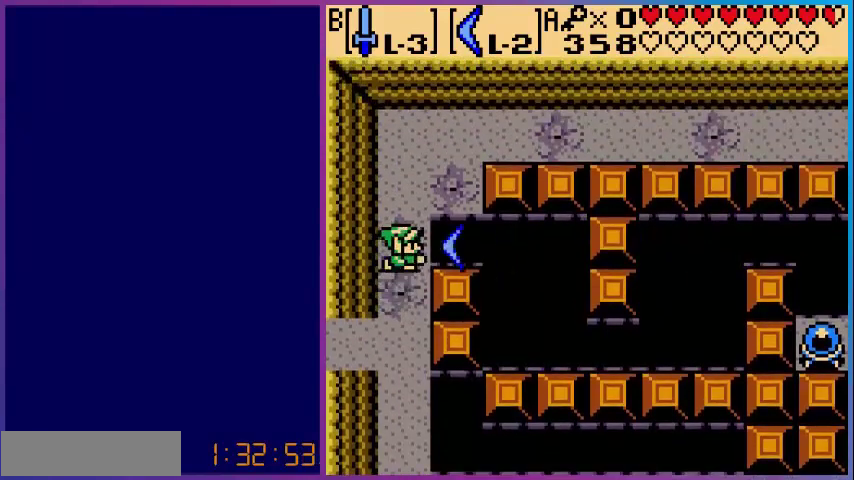
{"buttons": ["A", "DPAD_DOWN", "DPAD_RIGHT"], "events": [[40, "DPAD_DOWN", "down"], [120, "DPAD_RIGHT", "down"], [160, "DPAD_DOWN", "up"], [280, "DPAD_RIGHT", "up"], [280, "DPAD_UP", "down"], [360, "DPAD_RIGHT", "down"], [400, "DPAD_UP", "up"], [480, "DPAD_DOWN", "down"]]}
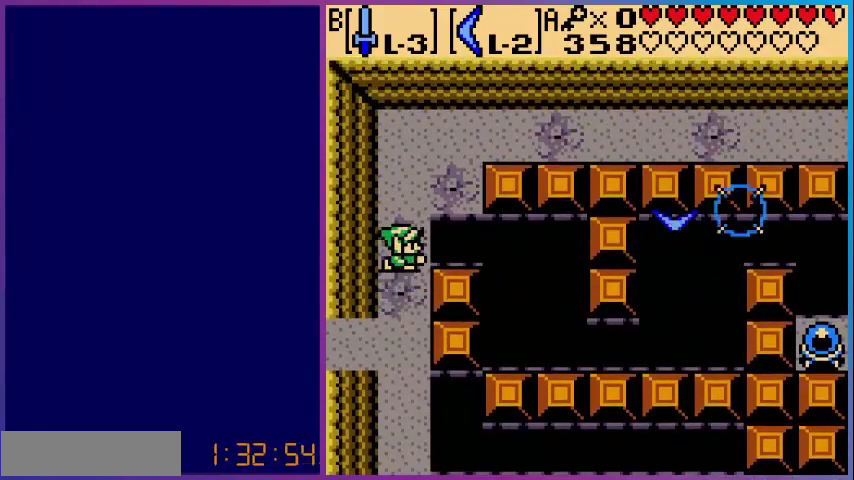
{"buttons": ["DPAD_UP"], "events": [[160, "DPAD_DOWN", "up"], [160, "DPAD_RIGHT", "up"], [200, "A", "up"], [200, "DPAD_LEFT", "down"], [320, "DPAD_DOWN", "down"], [320, "DPAD_LEFT", "up"], [400, "DPAD_DOWN", "up"], [520, "DPAD_UP", "down"]]}
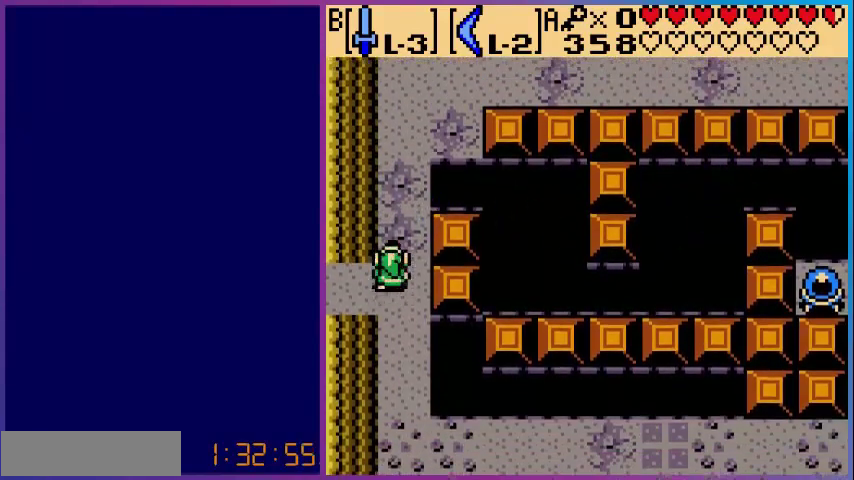
{"buttons": ["A", "DPAD_DOWN"], "events": [[200, "DPAD_UP", "up"], [320, "A", "down"], [440, "DPAD_DOWN", "down"]]}
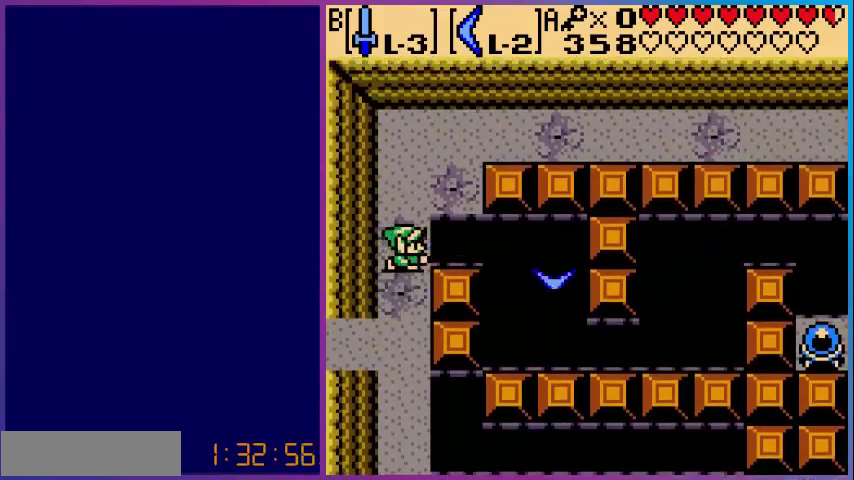
{"buttons": ["DPAD_LEFT"]}
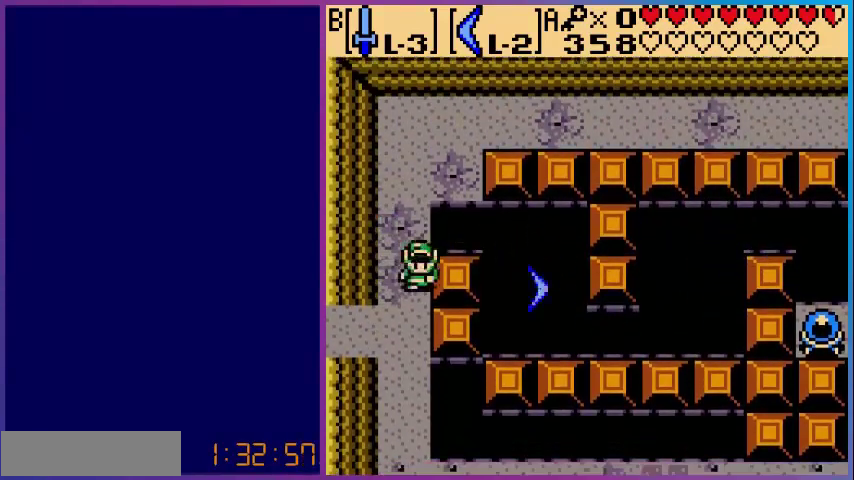
{"buttons": ["DPAD_UP"], "events": [[80, "DPAD_LEFT", "up"], [280, "DPAD_DOWN", "down"], [400, "DPAD_DOWN", "up"], [440, "DPAD_UP", "down"]]}
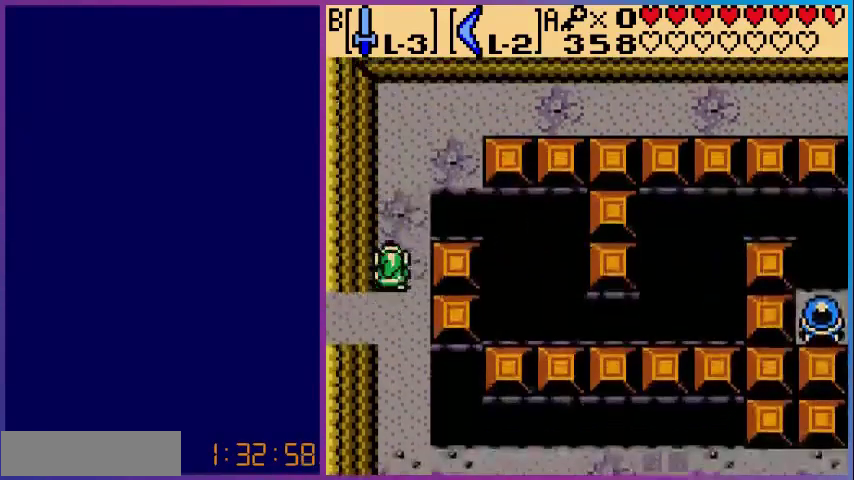
{"buttons": ["A", "DPAD_DOWN"], "events": [[200, "DPAD_RIGHT", "down"], [200, "DPAD_UP", "up"], [240, "DPAD_RIGHT", "up"], [400, "A", "down"], [440, "DPAD_DOWN", "down"]]}
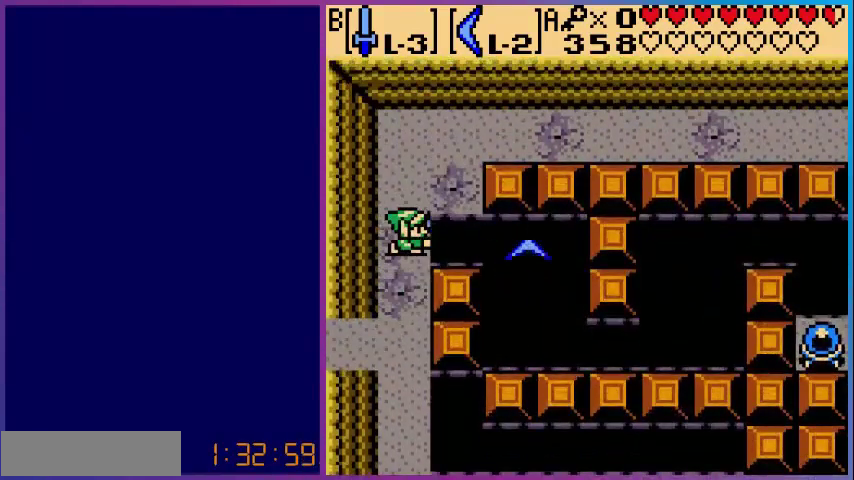
{"buttons": ["DPAD_DOWN"], "events": [[80, "DPAD_DOWN", "up"], [80, "DPAD_RIGHT", "down"], [240, "DPAD_UP", "down"], [280, "DPAD_RIGHT", "up"], [360, "DPAD_UP", "up"], [400, "A", "up"], [400, "DPAD_LEFT", "down"], [480, "DPAD_DOWN", "down"], [480, "DPAD_LEFT", "up"]]}
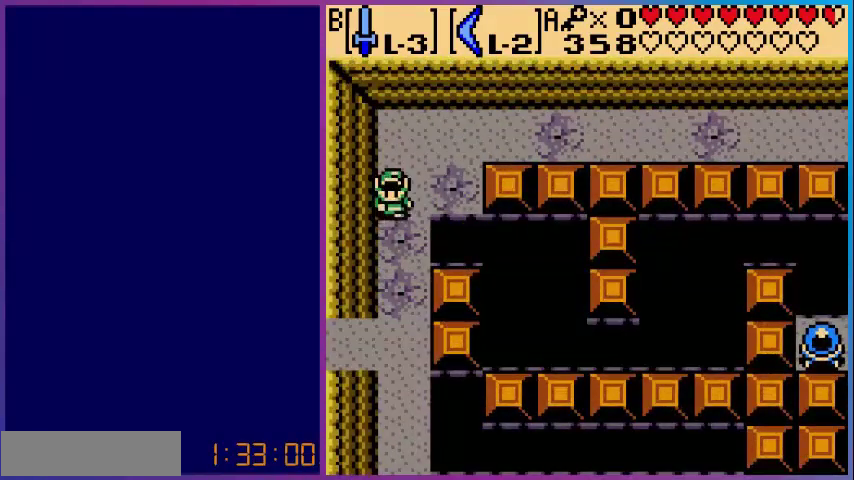
{"buttons": [], "events": [[40, "DPAD_LEFT", "down"], [200, "DPAD_DOWN", "up"], [200, "DPAD_LEFT", "up"], [440, "DPAD_UP", "down"], [480, "DPAD_UP", "up"]]}
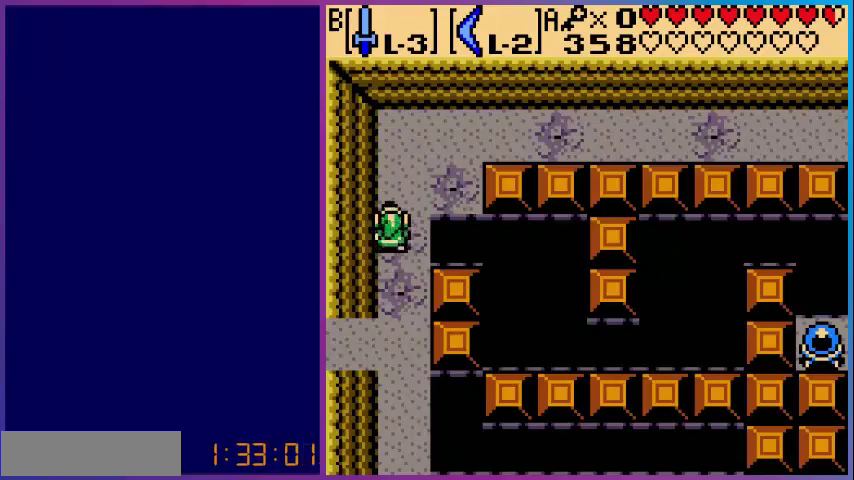
{"buttons": ["A", "DPAD_RIGHT"], "events": [[240, "A", "down"], [280, "DPAD_DOWN", "down"], [400, "DPAD_RIGHT", "down"], [440, "DPAD_DOWN", "up"]]}
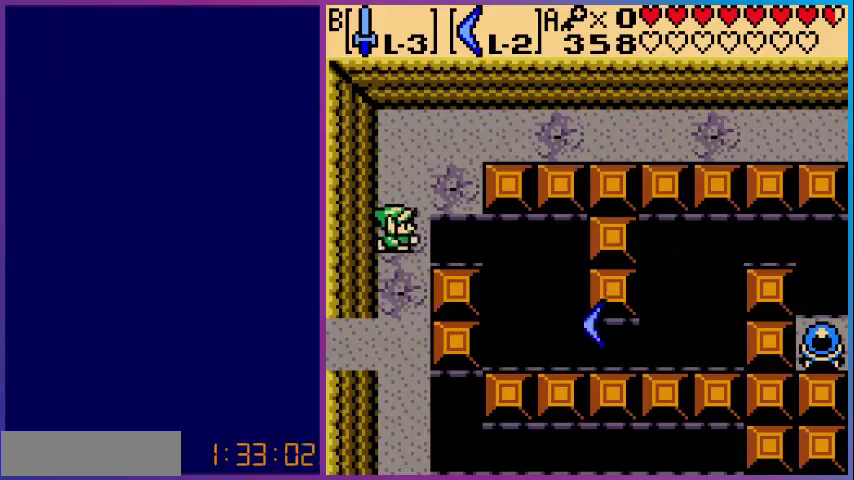
{"buttons": ["DPAD_LEFT"], "events": [[40, "DPAD_UP", "down"], [80, "DPAD_RIGHT", "up"], [200, "DPAD_RIGHT", "down"], [200, "DPAD_UP", "up"], [280, "DPAD_DOWN", "down"], [400, "DPAD_RIGHT", "up"], [440, "DPAD_DOWN", "up"], [440, "DPAD_LEFT", "down"], [480, "A", "up"]]}
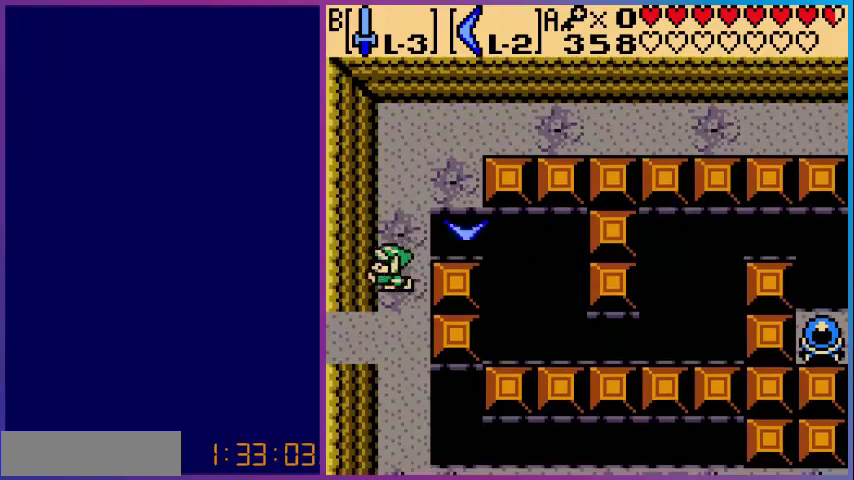
{"buttons": ["A"], "events": [[80, "DPAD_LEFT", "up"], [200, "DPAD_UP", "down"], [280, "DPAD_UP", "up"], [320, "DPAD_RIGHT", "down"], [360, "DPAD_RIGHT", "up"], [480, "A", "down"]]}
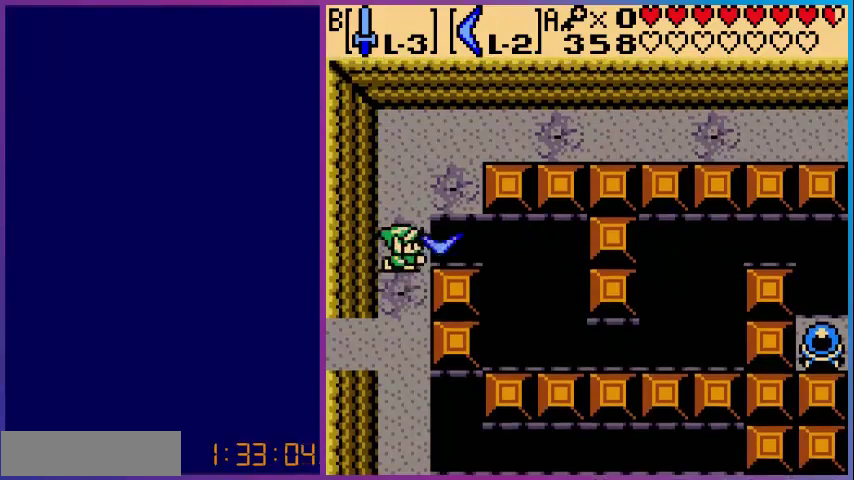
{"buttons": ["DPAD_LEFT"], "events": [[80, "DPAD_DOWN", "down"], [200, "DPAD_DOWN", "up"], [200, "DPAD_RIGHT", "down"], [320, "DPAD_RIGHT", "up"], [320, "DPAD_UP", "down"], [400, "DPAD_UP", "up"], [440, "A", "up"], [480, "DPAD_LEFT", "down"]]}
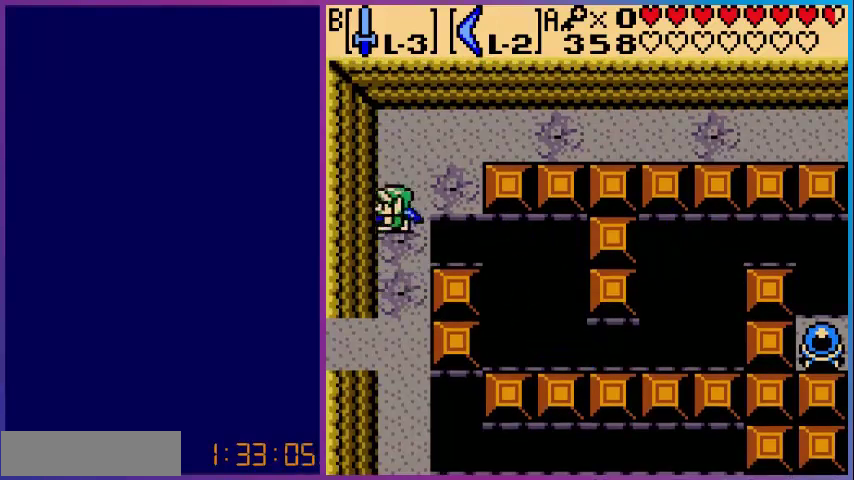
{"buttons": ["A", "DPAD_DOWN"], "events": [[80, "DPAD_DOWN", "down"], [80, "DPAD_LEFT", "up"], [120, "DPAD_DOWN", "up"], [240, "DPAD_RIGHT", "down"], [280, "DPAD_RIGHT", "up"], [320, "A", "down"], [440, "DPAD_DOWN", "down"]]}
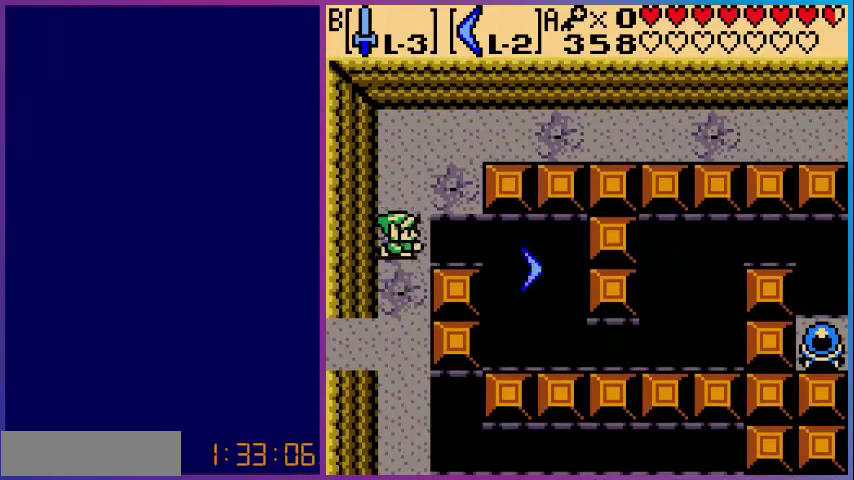
{"buttons": [], "events": [[40, "DPAD_DOWN", "up"], [40, "DPAD_RIGHT", "down"], [200, "DPAD_UP", "down"], [240, "DPAD_RIGHT", "up"], [320, "DPAD_RIGHT", "down"], [320, "DPAD_UP", "up"], [440, "DPAD_RIGHT", "up"], [480, "A", "up"]]}
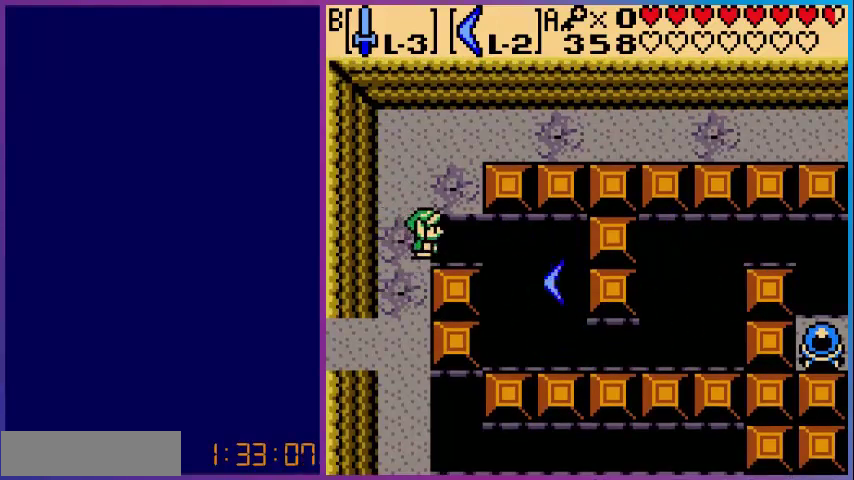
{"buttons": [], "events": [[40, "DPAD_LEFT", "down"], [240, "DPAD_DOWN", "down"], [280, "DPAD_DOWN", "up"], [280, "DPAD_LEFT", "up"], [400, "DPAD_UP", "down"], [440, "DPAD_UP", "up"]]}
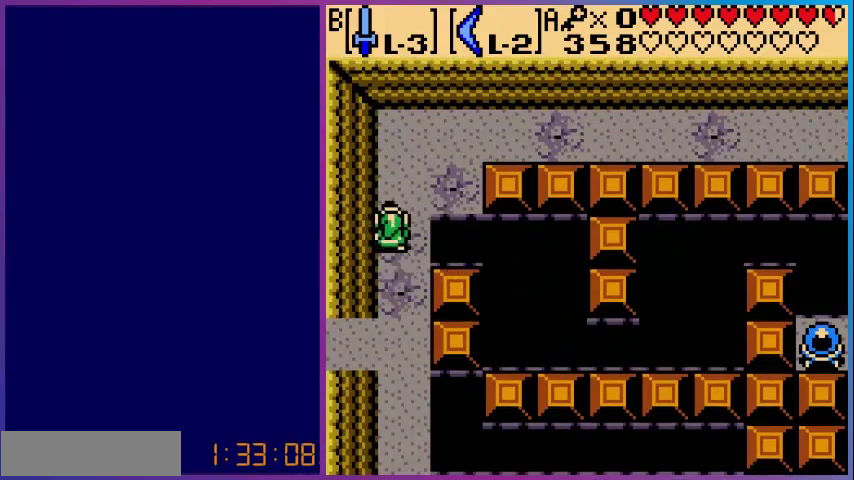
{"buttons": ["A", "DPAD_RIGHT"], "events": [[40, "DPAD_RIGHT", "down"], [80, "DPAD_RIGHT", "up"], [200, "A", "down"], [320, "DPAD_RIGHT", "down"], [360, "DPAD_DOWN", "down"], [440, "DPAD_DOWN", "up"]]}
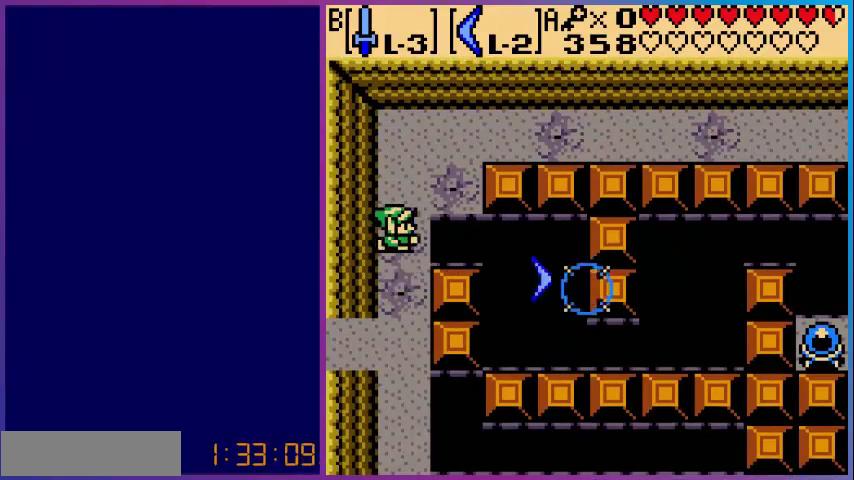
{"buttons": [], "events": [[80, "DPAD_RIGHT", "up"], [160, "A", "up"], [160, "DPAD_LEFT", "down"], [320, "DPAD_DOWN", "down"], [320, "DPAD_LEFT", "up"], [360, "DPAD_DOWN", "up"]]}
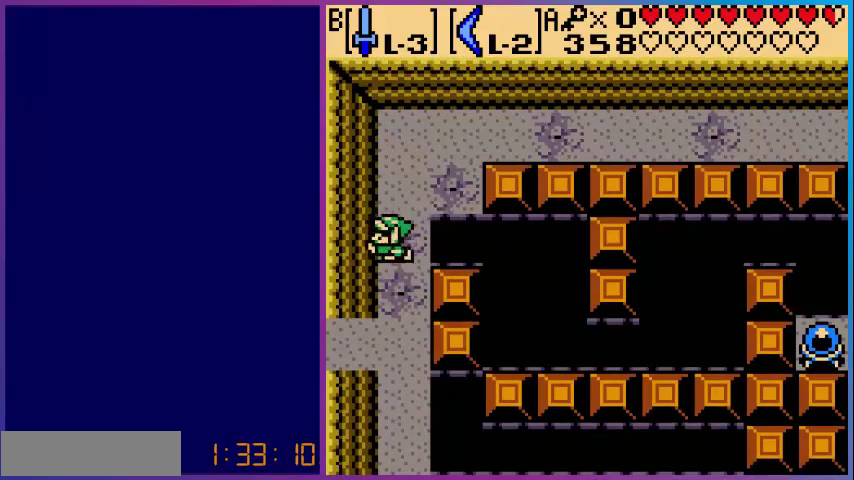
{"buttons": ["A", "DPAD_RIGHT"], "events": [[120, "DPAD_RIGHT", "down"], [160, "DPAD_RIGHT", "up"], [280, "A", "down"], [400, "DPAD_DOWN", "down"], [480, "DPAD_RIGHT", "down"], [520, "DPAD_DOWN", "up"]]}
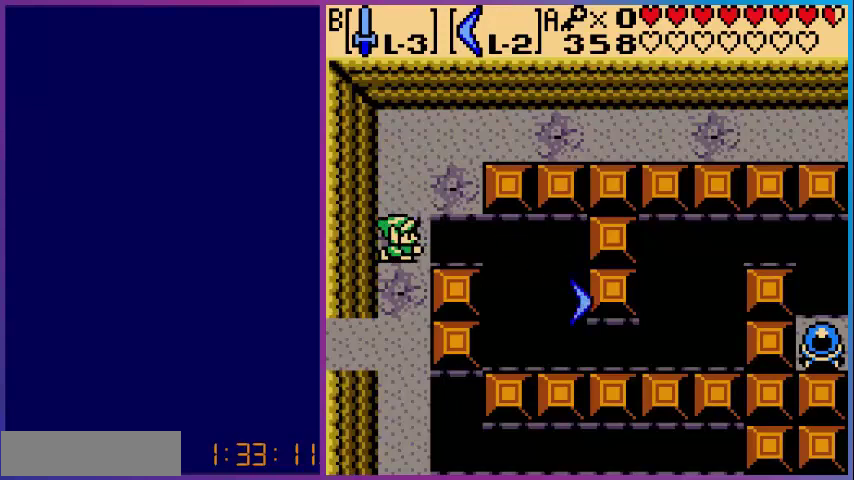
{"buttons": [], "events": [[120, "DPAD_RIGHT", "up"], [160, "DPAD_UP", "down"], [200, "DPAD_UP", "up"], [240, "A", "up"], [280, "DPAD_LEFT", "down"], [400, "DPAD_LEFT", "up"]]}
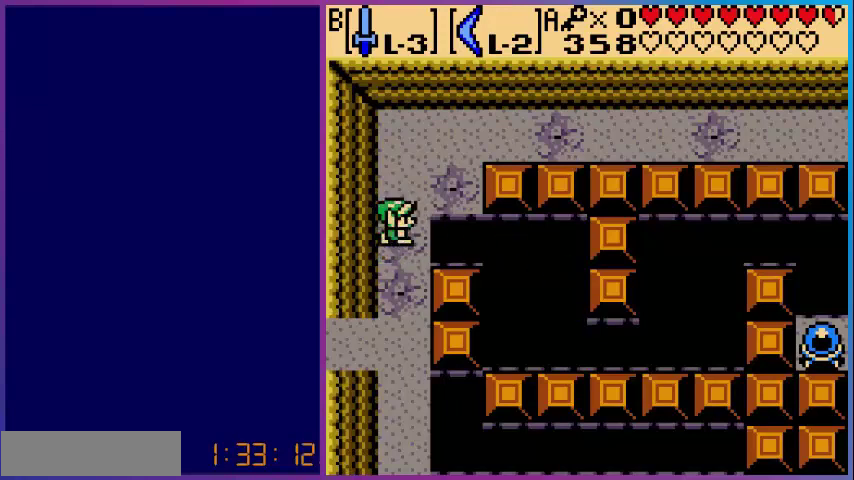
{"buttons": ["A", "DPAD_UP", "DPAD_RIGHT"], "events": [[160, "A", "down"], [240, "DPAD_DOWN", "down"], [360, "DPAD_RIGHT", "down"], [400, "DPAD_DOWN", "up"], [520, "DPAD_UP", "down"]]}
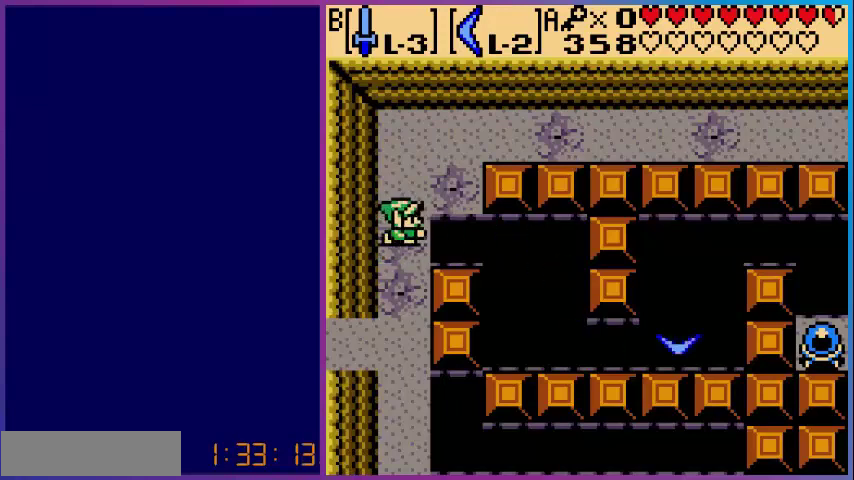
{"buttons": ["DPAD_LEFT"], "events": [[40, "DPAD_RIGHT", "up"], [160, "DPAD_RIGHT", "down"], [160, "DPAD_UP", "up"], [280, "DPAD_RIGHT", "up"], [320, "A", "up"], [320, "DPAD_LEFT", "down"]]}
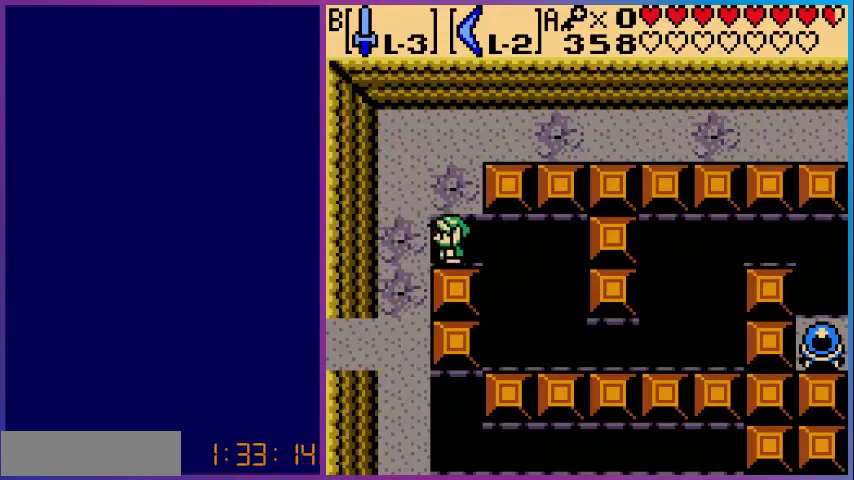
{"buttons": [], "events": [[80, "DPAD_LEFT", "up"]]}
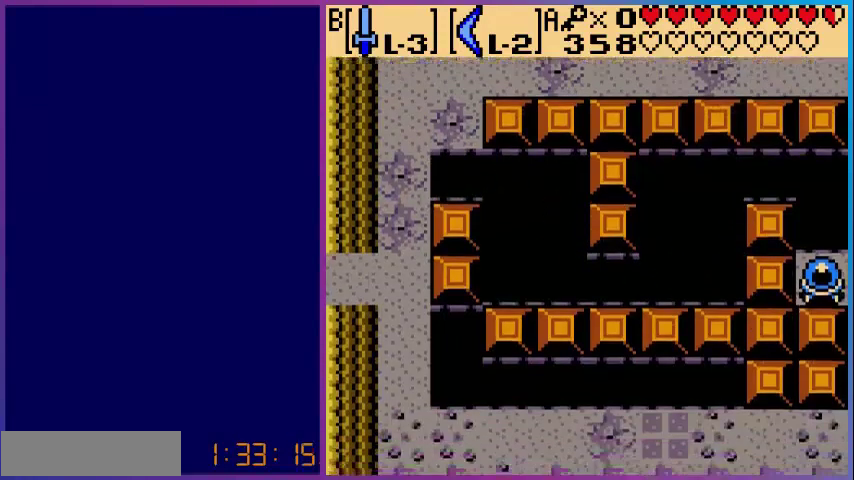
{"buttons": ["DPAD_UP"], "events": [[40, "DPAD_RIGHT", "down"], [160, "DPAD_RIGHT", "up"], [160, "DPAD_UP", "down"], [400, "DPAD_RIGHT", "down"], [400, "DPAD_UP", "up"], [480, "DPAD_RIGHT", "up"], [480, "DPAD_UP", "down"]]}